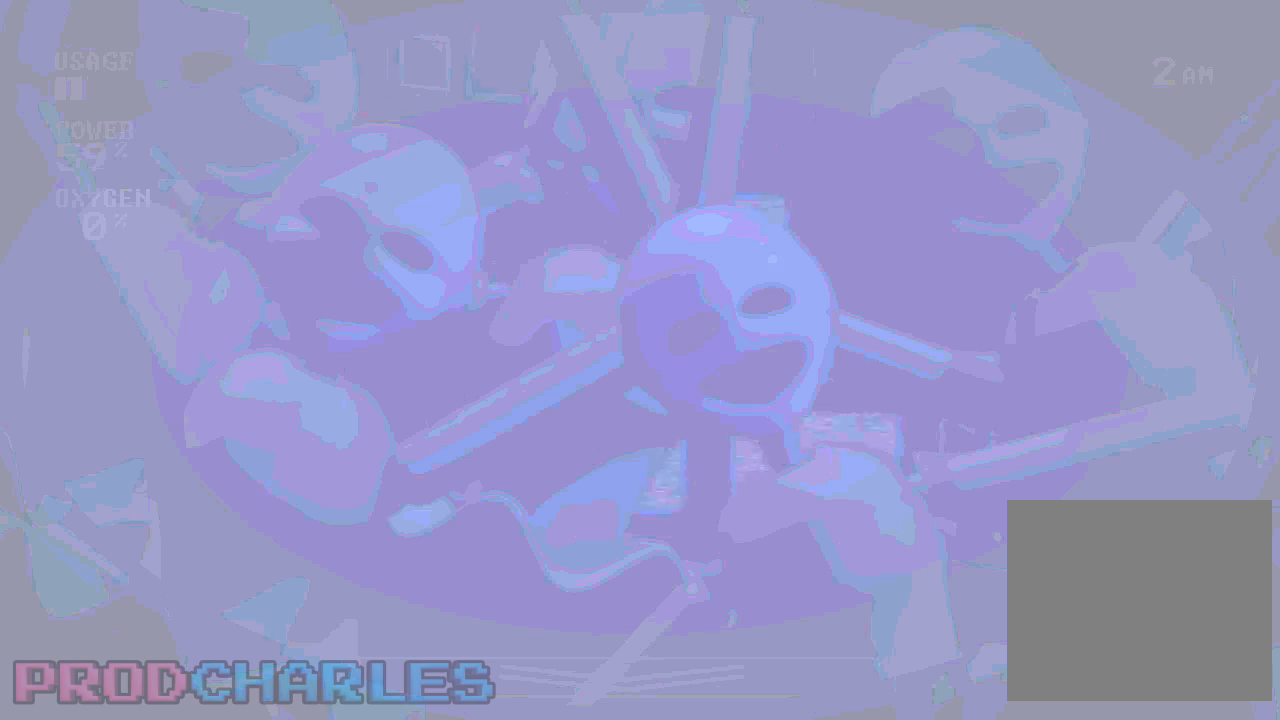
Gameplay with keyboard and mouse; each line is a JSON object with the keys and mouse buttons held at the frame after it. "events" lists presses ("down") and releases ("up") of "a", "d", "e", "l", "o", "s", "w" and "mouse_left" between this image and that frame as [ms after this image, input, new state], when the widget could be followed in between. "mouse_left" = the "left" button of the "mouse" list. No other keys are recorded. Mouse movement is not recorded.
{"keys": [], "mouse": [], "events": [[33, "mouse_left", "up"]]}
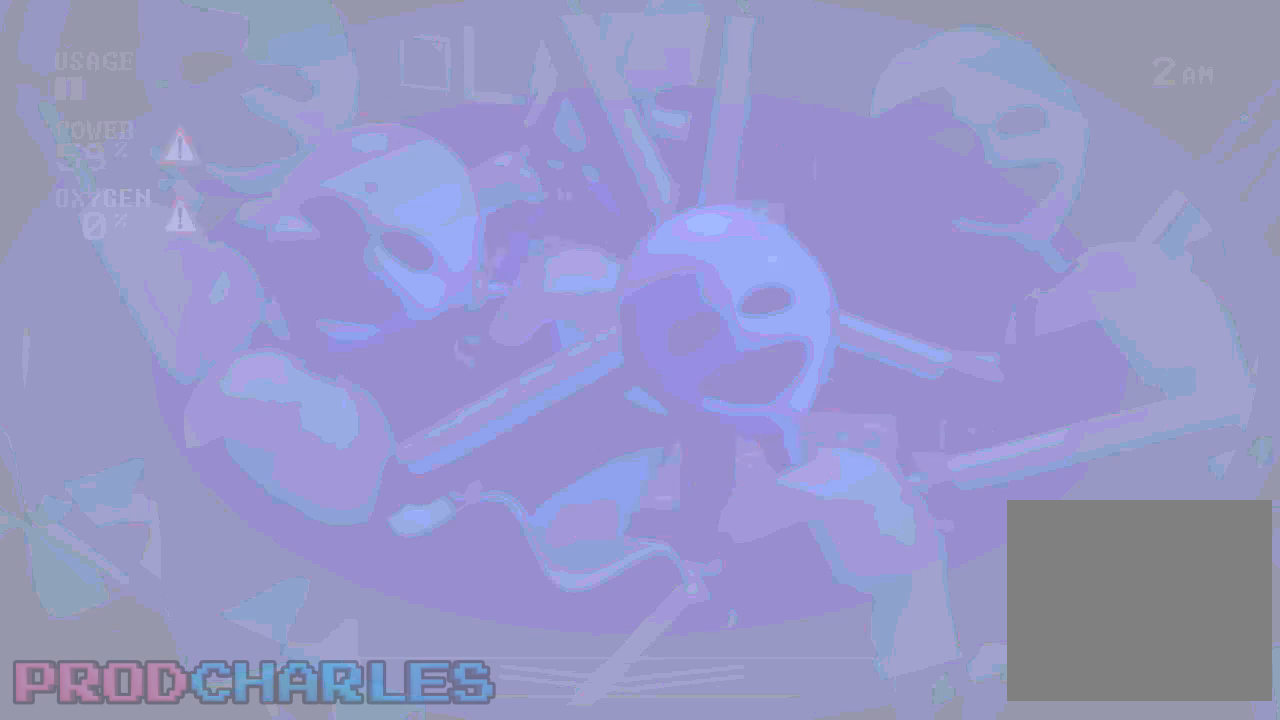
{"keys": [], "mouse": [], "events": []}
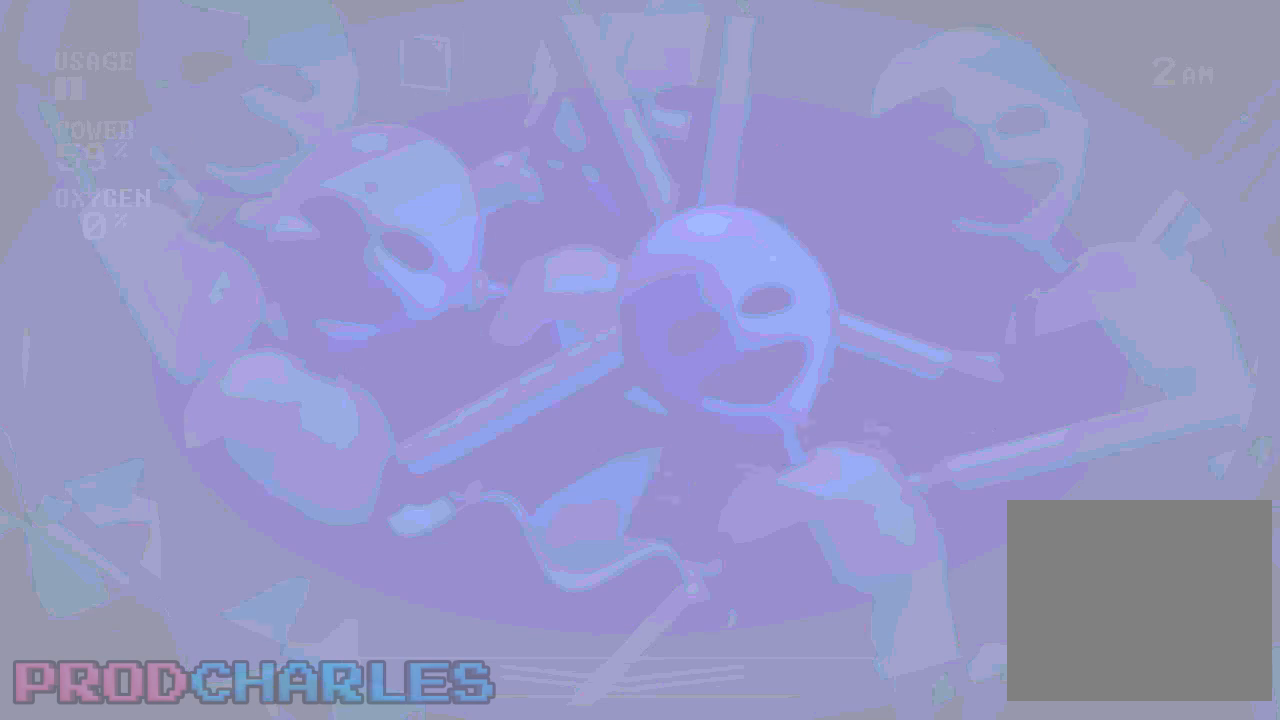
{"keys": ["a"], "mouse": [], "events": [[133, "s", "down"], [233, "s", "up"], [500, "a", "down"]]}
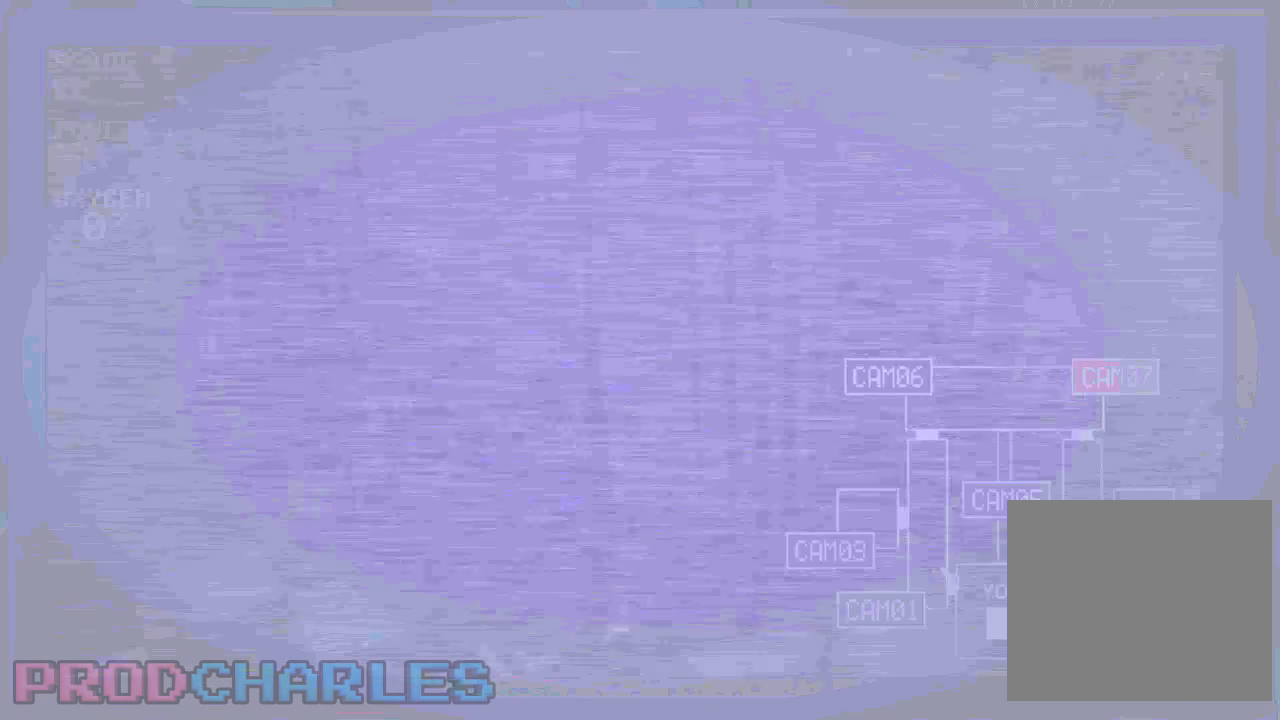
{"keys": [], "mouse": ["left"], "events": [[100, "a", "up"], [467, "mouse_left", "down"]]}
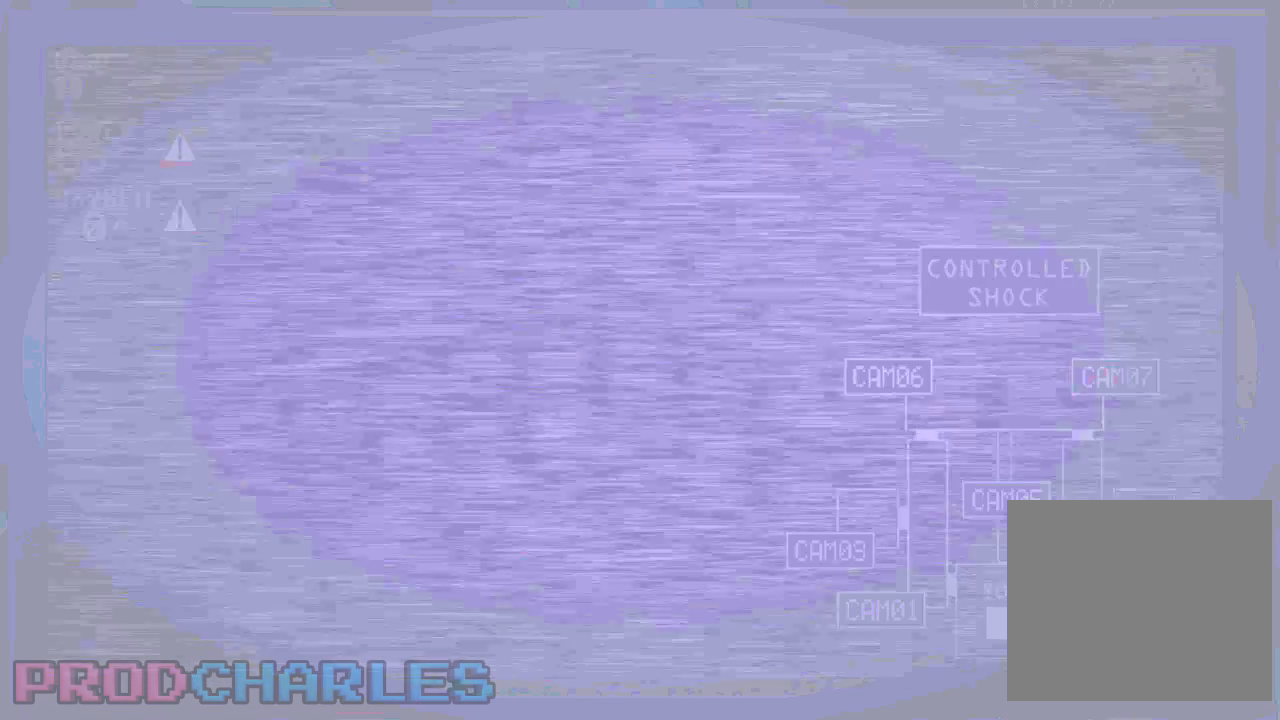
{"keys": [], "mouse": [], "events": [[33, "mouse_left", "up"], [200, "e", "down"], [300, "e", "up"], [400, "mouse_left", "down"], [500, "mouse_left", "up"]]}
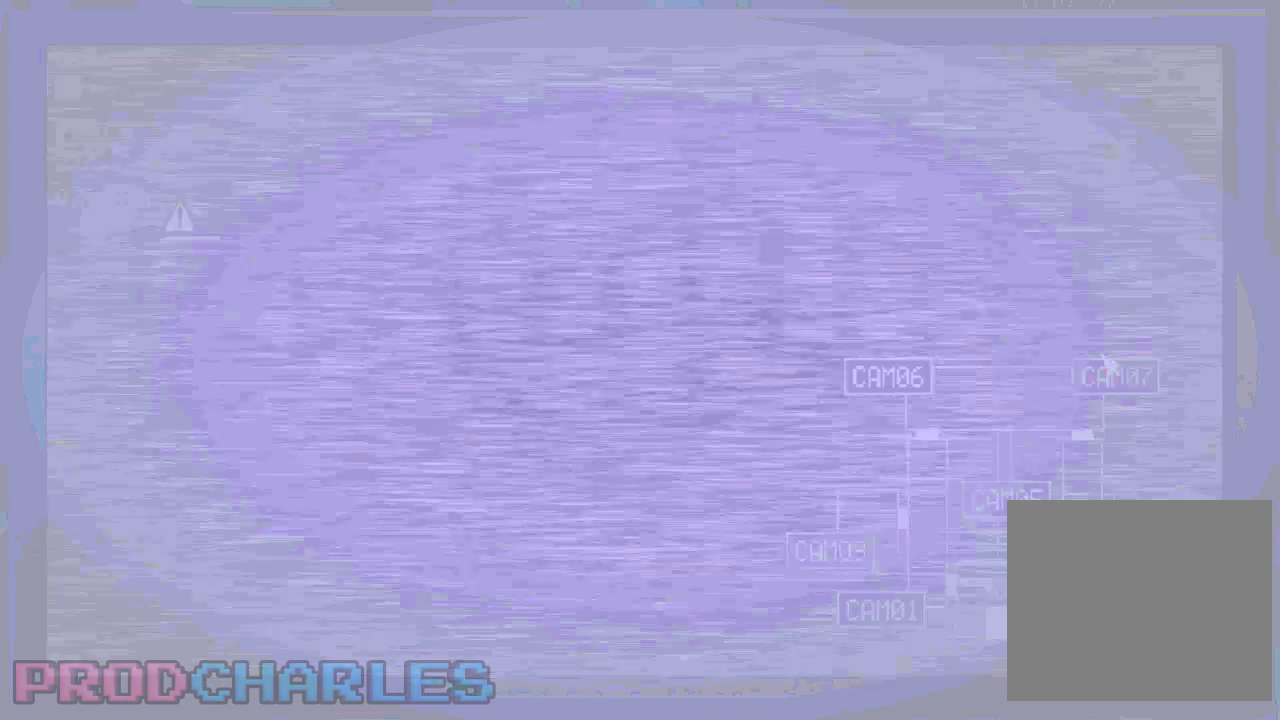
{"keys": [], "mouse": [], "events": [[67, "mouse_left", "down"], [133, "mouse_left", "up"], [267, "mouse_left", "down"], [333, "mouse_left", "up"], [400, "mouse_left", "down"], [467, "mouse_left", "up"]]}
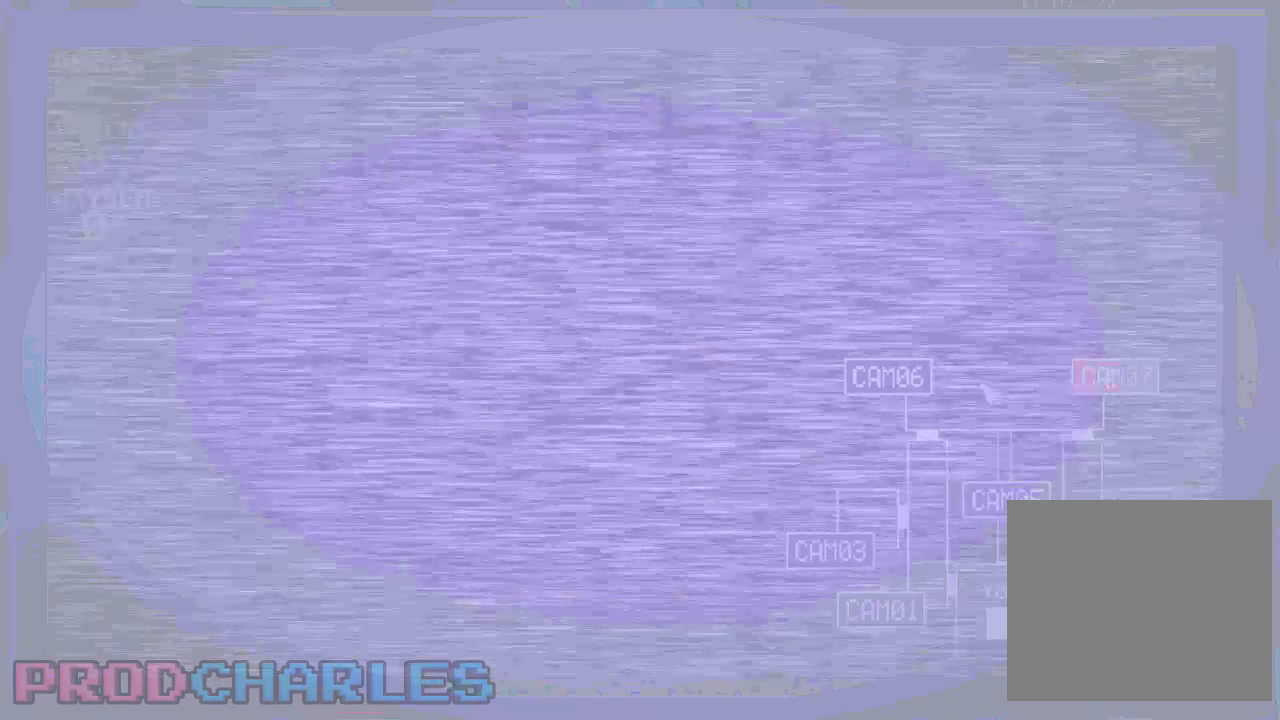
{"keys": ["s"], "mouse": [], "events": [[33, "s", "down"], [167, "s", "up"], [500, "s", "down"]]}
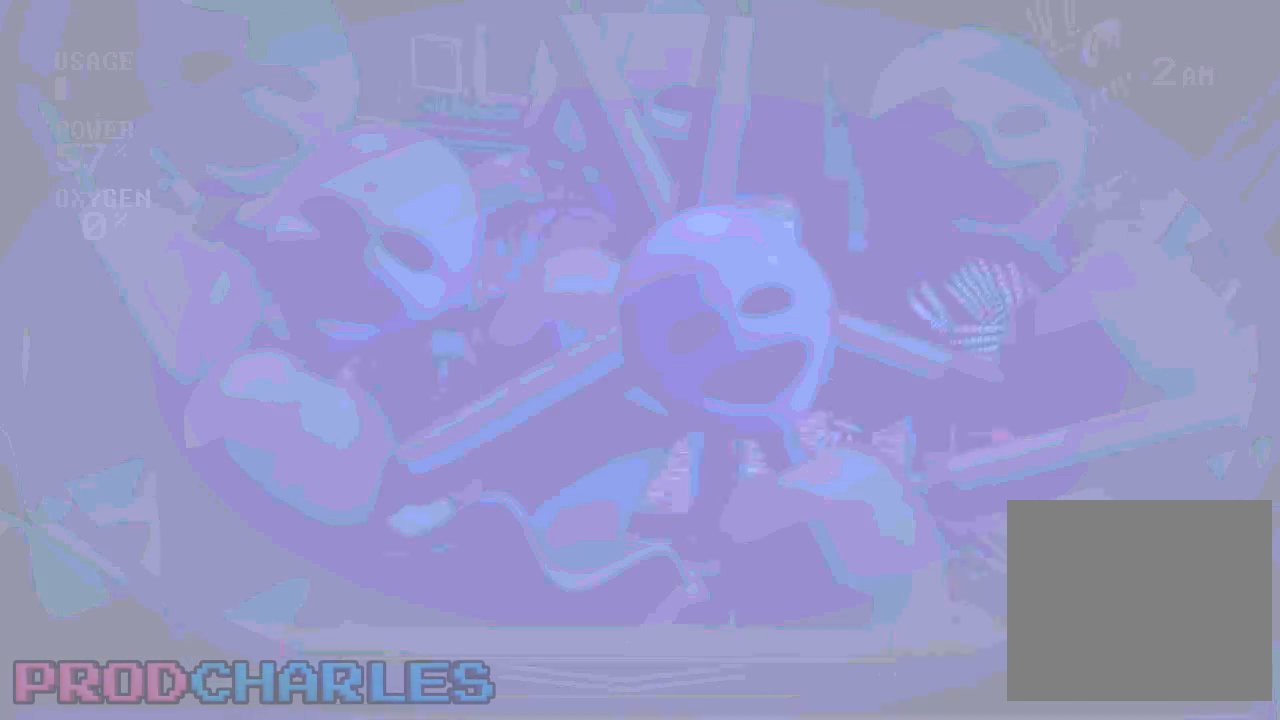
{"keys": [], "mouse": ["left"], "events": [[100, "s", "up"], [200, "s", "down"], [267, "mouse_left", "down"], [267, "s", "up"], [367, "mouse_left", "up"], [433, "mouse_left", "down"]]}
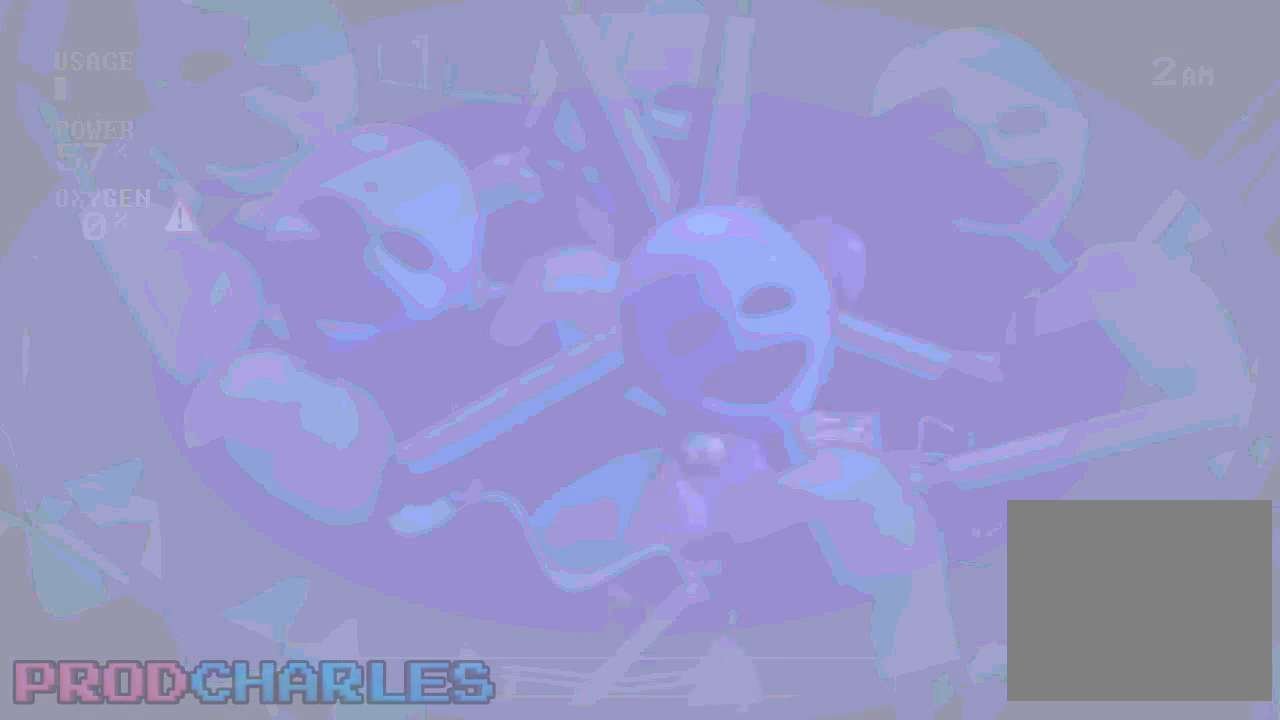
{"keys": ["w"], "mouse": [], "events": [[33, "mouse_left", "up"], [100, "mouse_left", "down"], [167, "mouse_left", "up"], [233, "mouse_left", "down"], [300, "mouse_left", "up"], [467, "w", "down"]]}
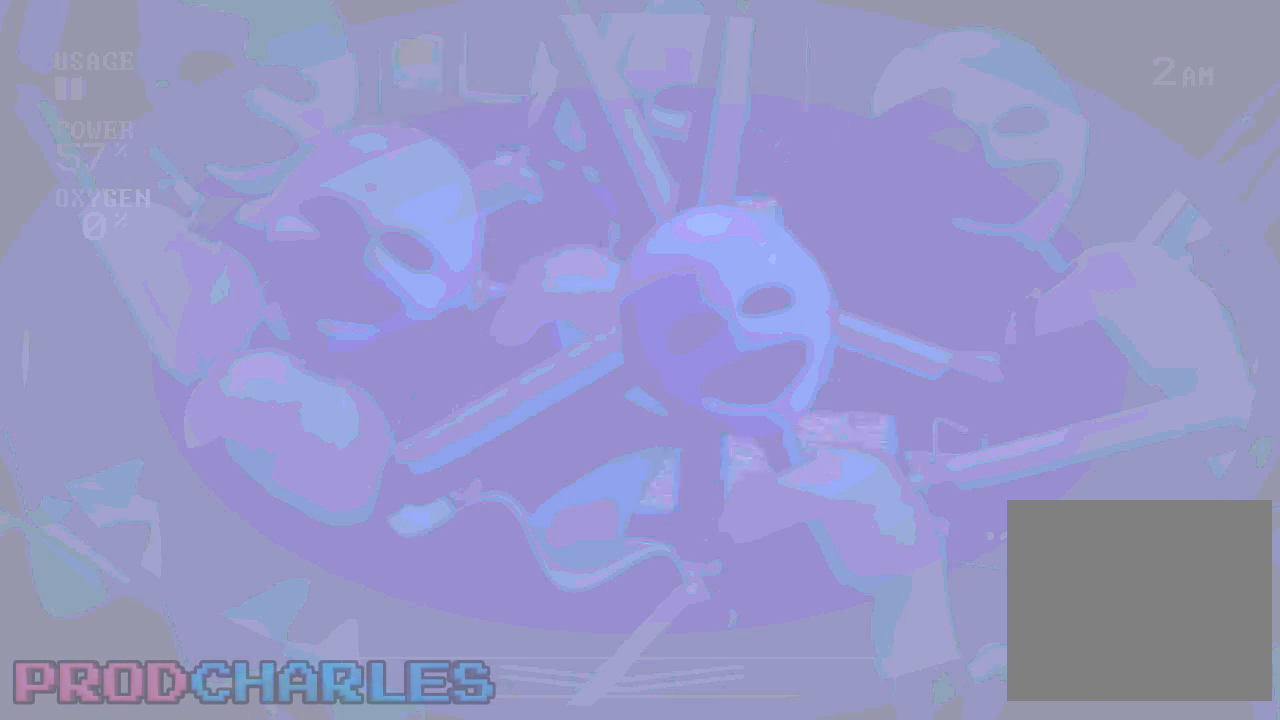
{"keys": [], "mouse": [], "events": [[67, "w", "up"]]}
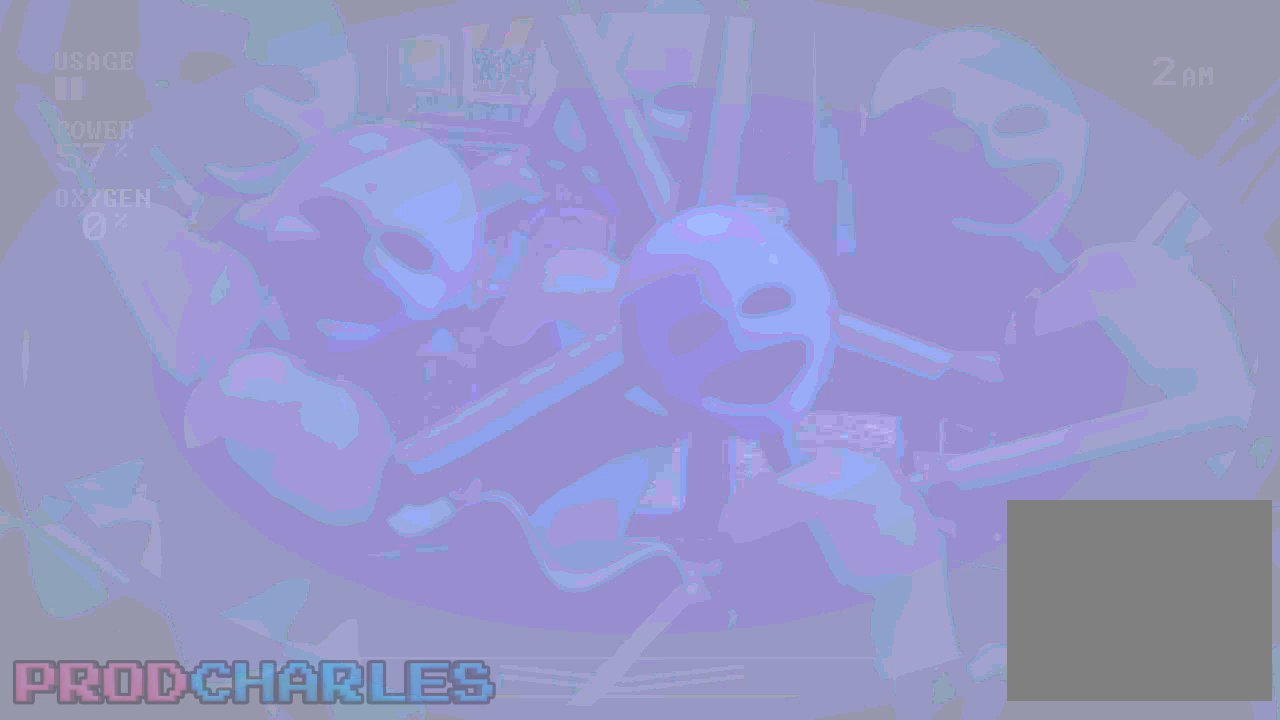
{"keys": [], "mouse": [], "events": []}
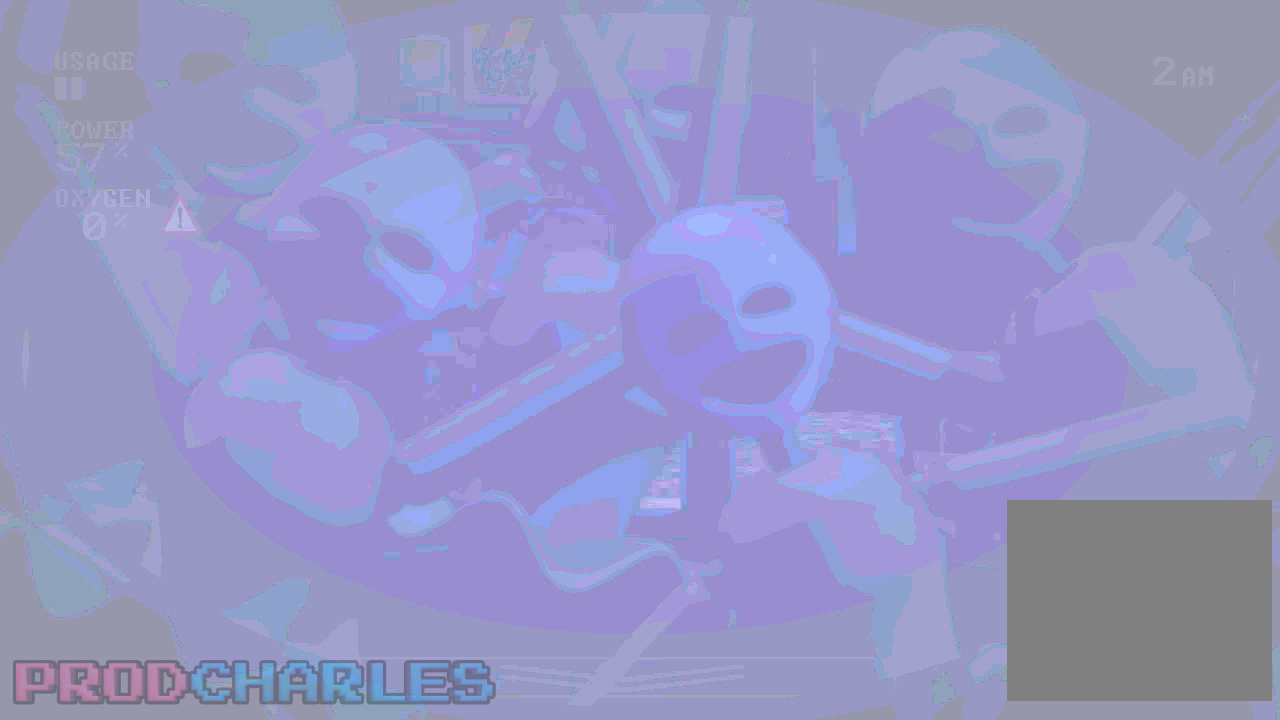
{"keys": [], "mouse": [], "events": [[333, "w", "down"], [433, "w", "up"]]}
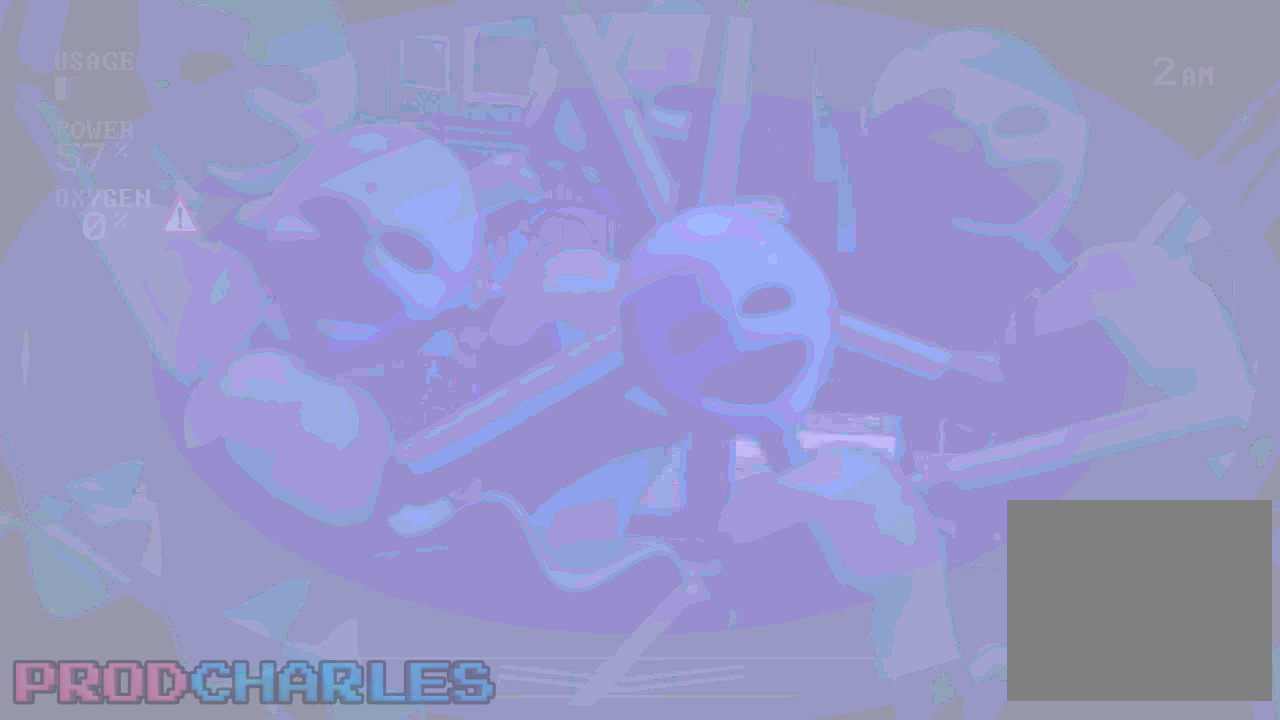
{"keys": [], "mouse": [], "events": []}
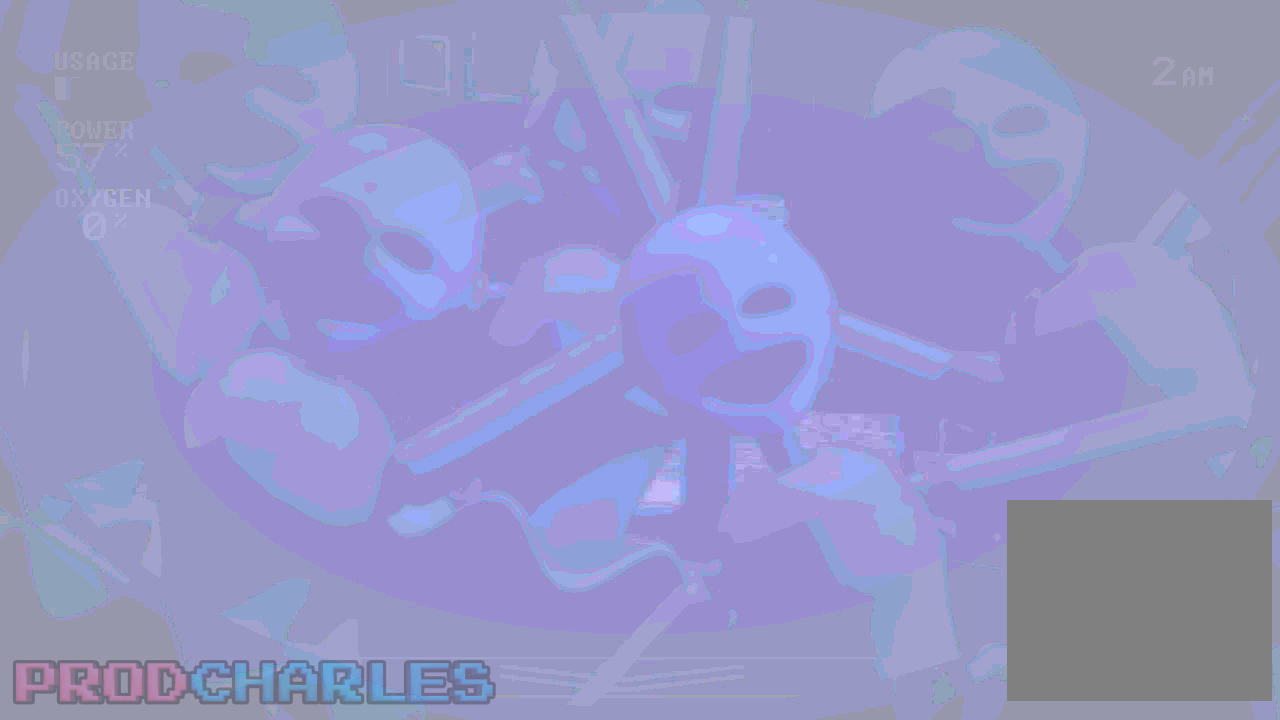
{"keys": [], "mouse": [], "events": []}
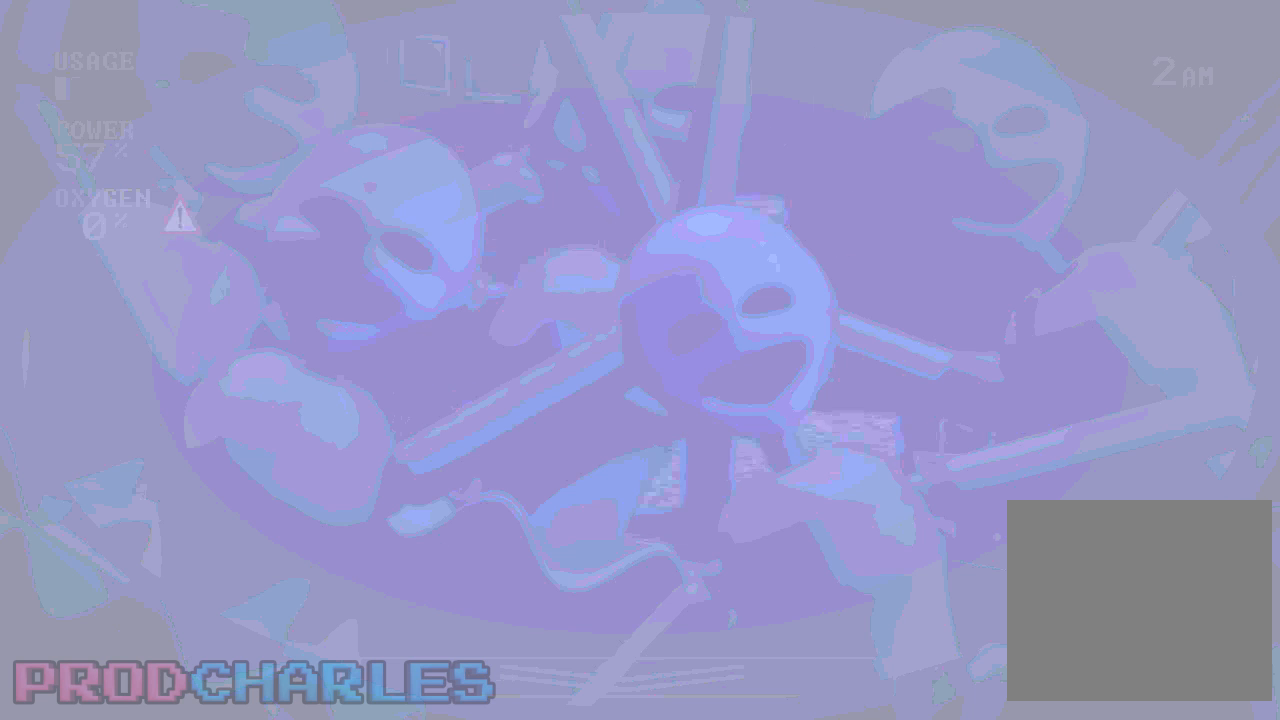
{"keys": [], "mouse": [], "events": []}
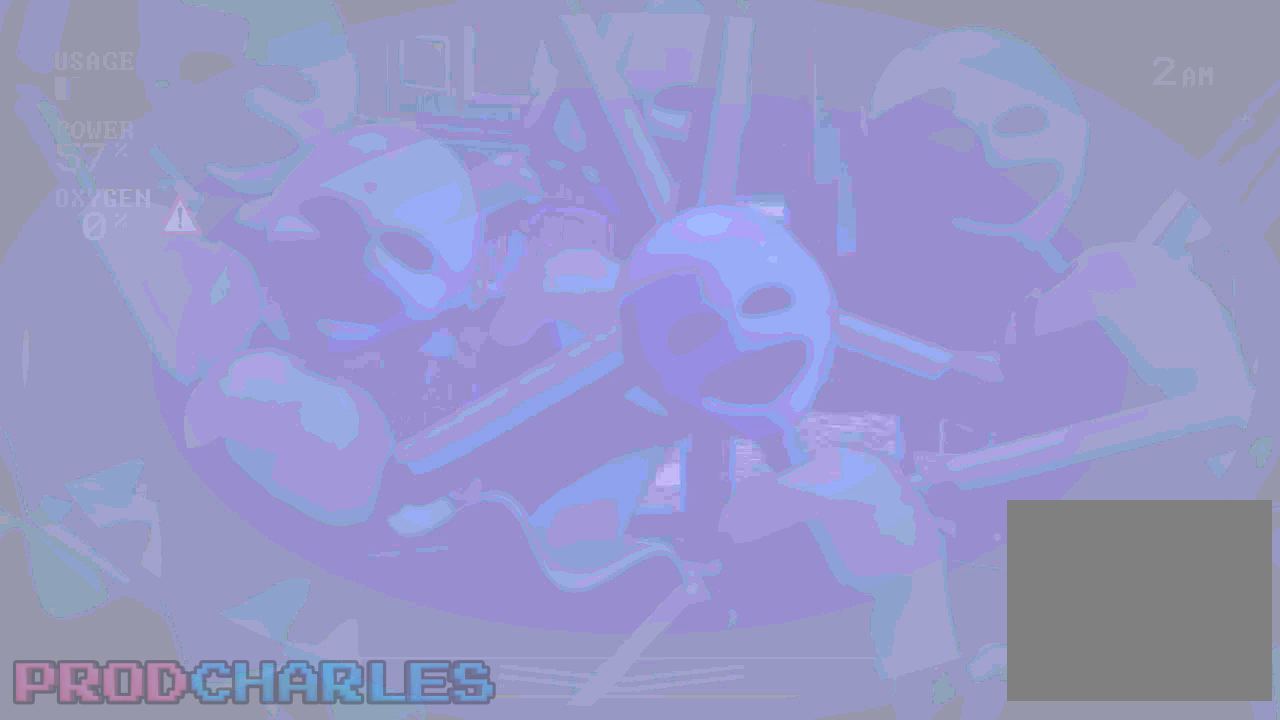
{"keys": [], "mouse": [], "events": []}
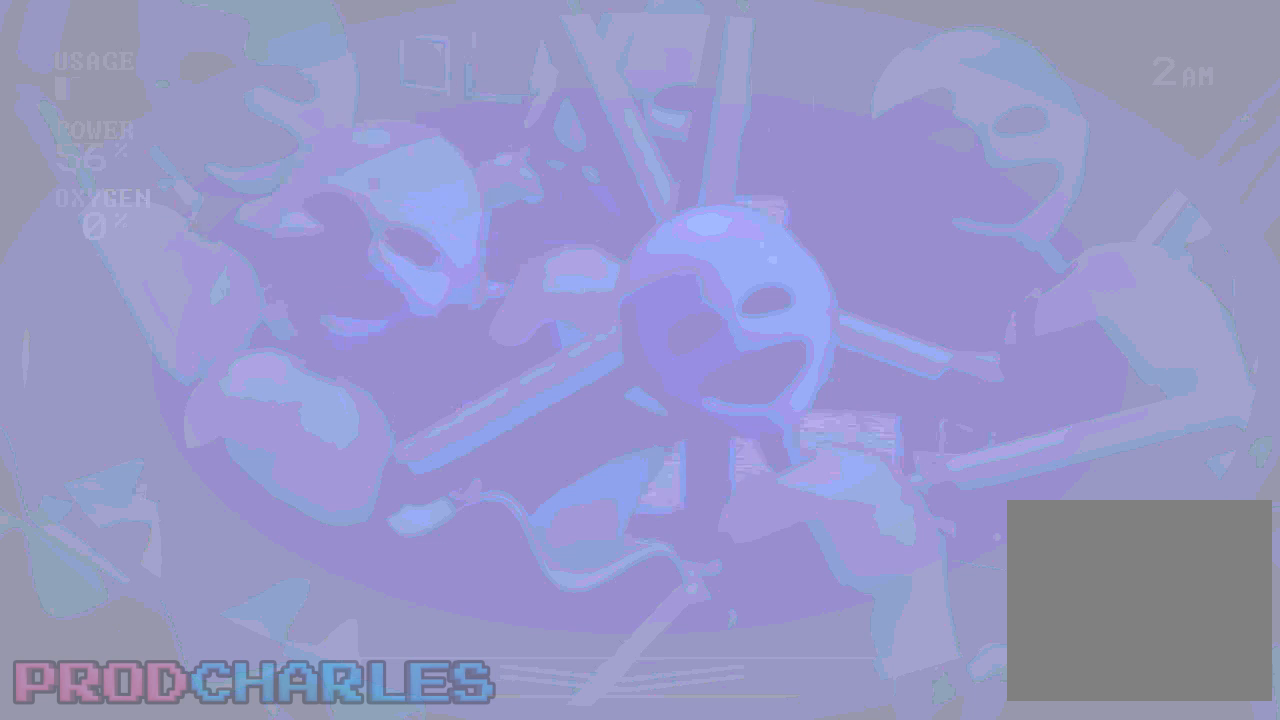
{"keys": [], "mouse": [], "events": [[133, "s", "down"], [300, "s", "up"]]}
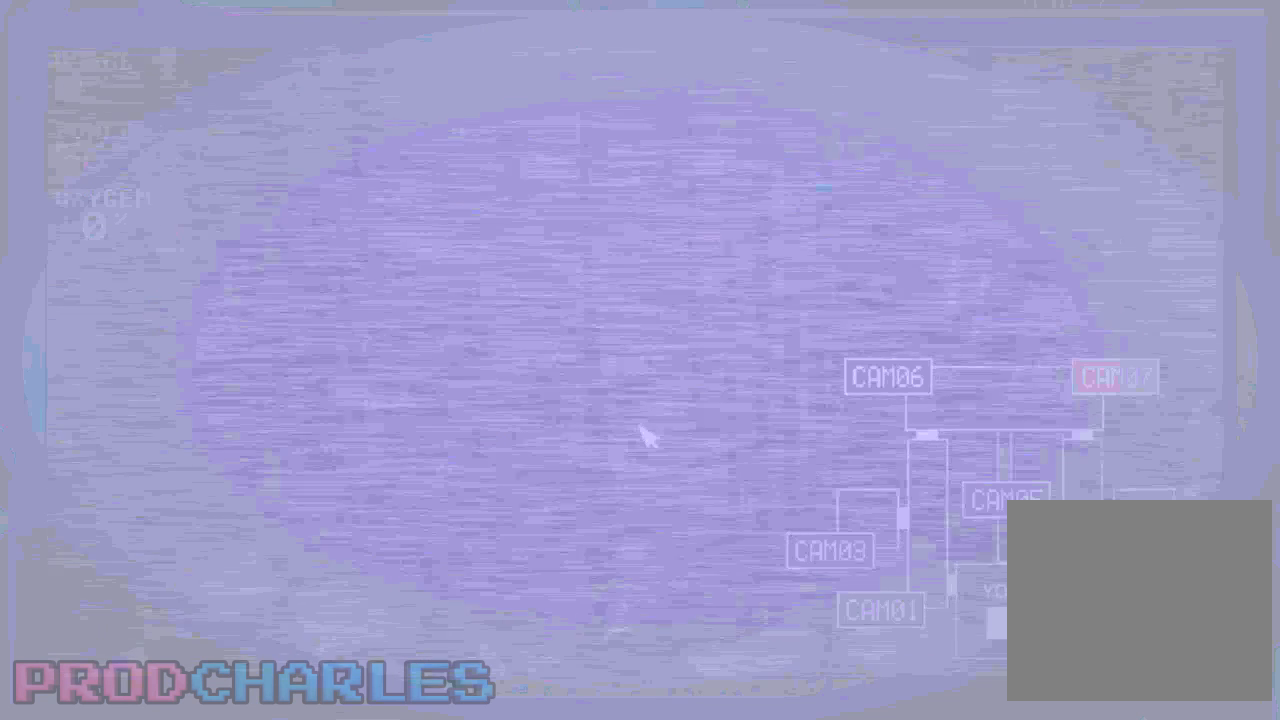
{"keys": [], "mouse": [], "events": [[167, "s", "down"], [333, "s", "up"]]}
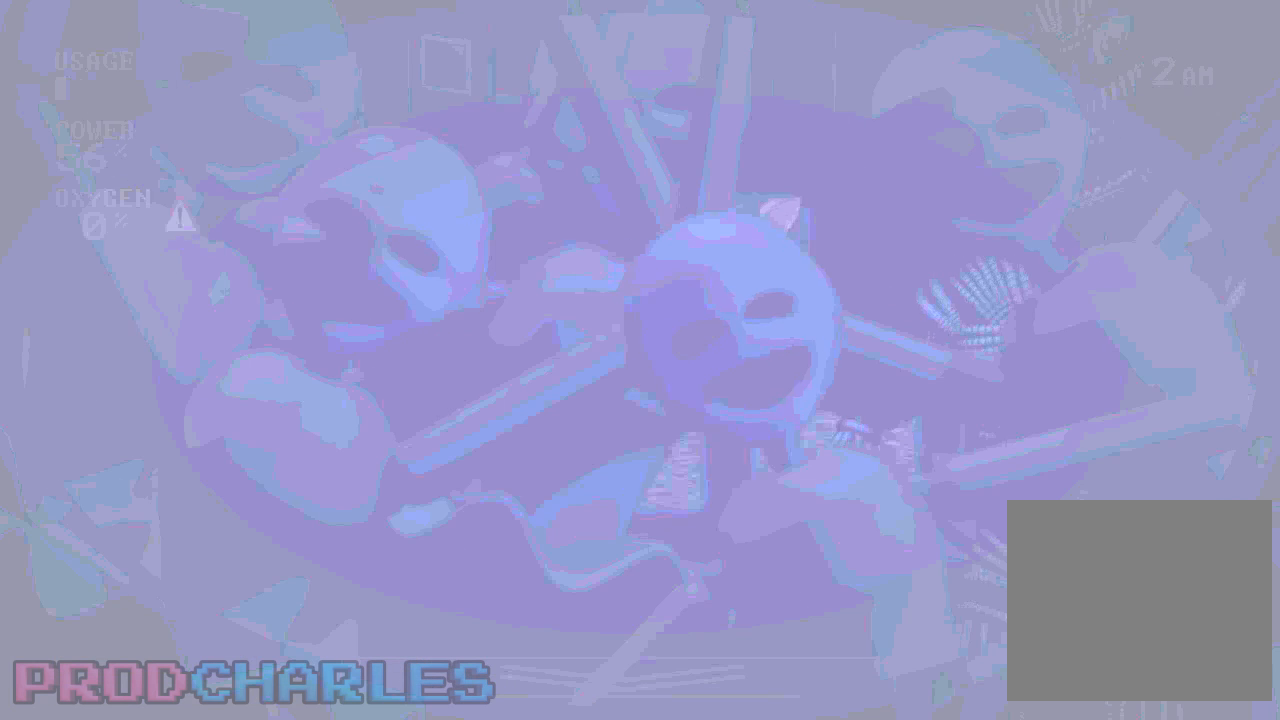
{"keys": [], "mouse": [], "events": [[167, "s", "down"], [267, "s", "up"], [333, "s", "down"], [433, "s", "up"]]}
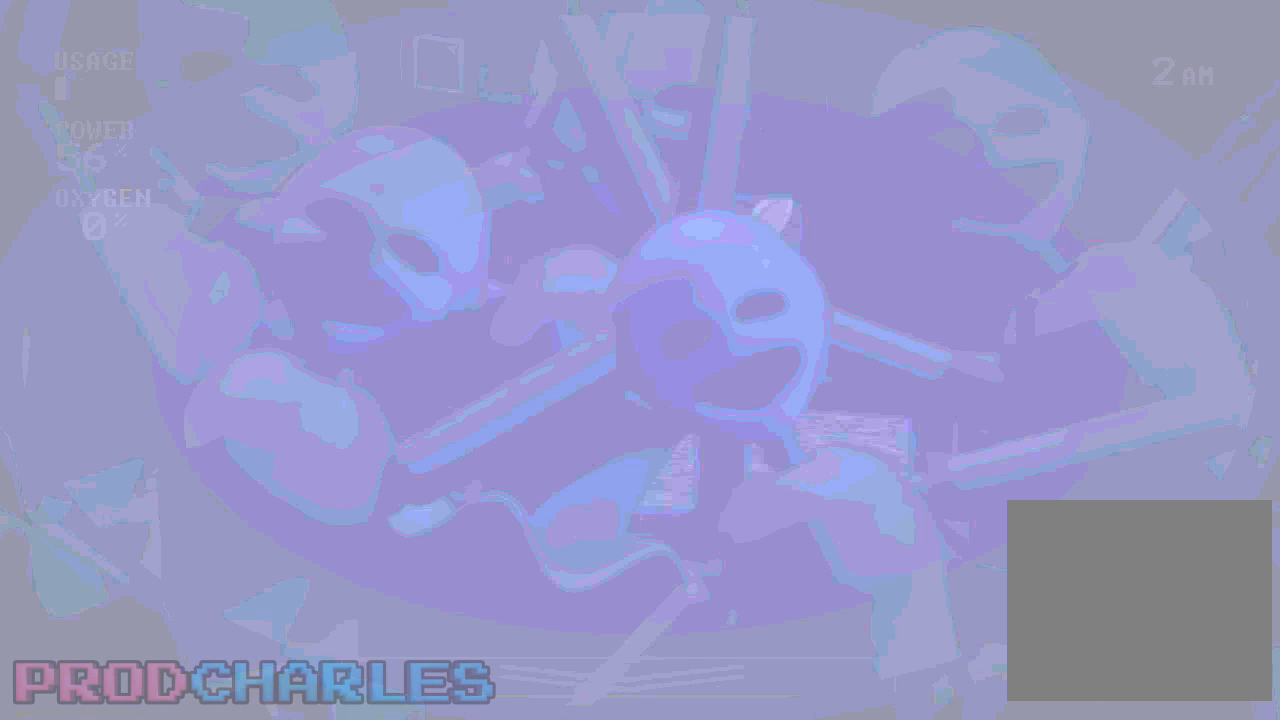
{"keys": [], "mouse": ["left"], "events": [[200, "mouse_left", "down"], [267, "mouse_left", "up"], [367, "mouse_left", "down"], [433, "mouse_left", "up"], [500, "mouse_left", "down"]]}
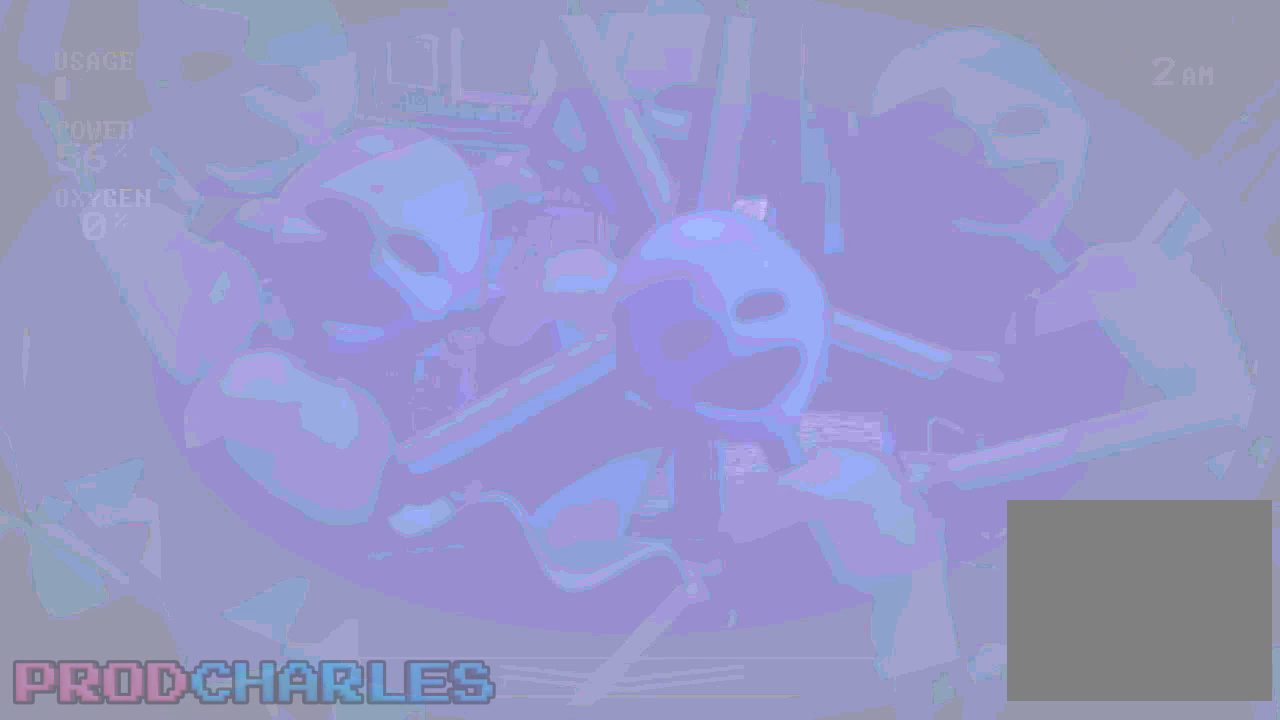
{"keys": [], "mouse": [], "events": [[67, "mouse_left", "up"], [133, "mouse_left", "down"], [233, "mouse_left", "up"], [267, "mouse_left", "down"], [333, "mouse_left", "up"]]}
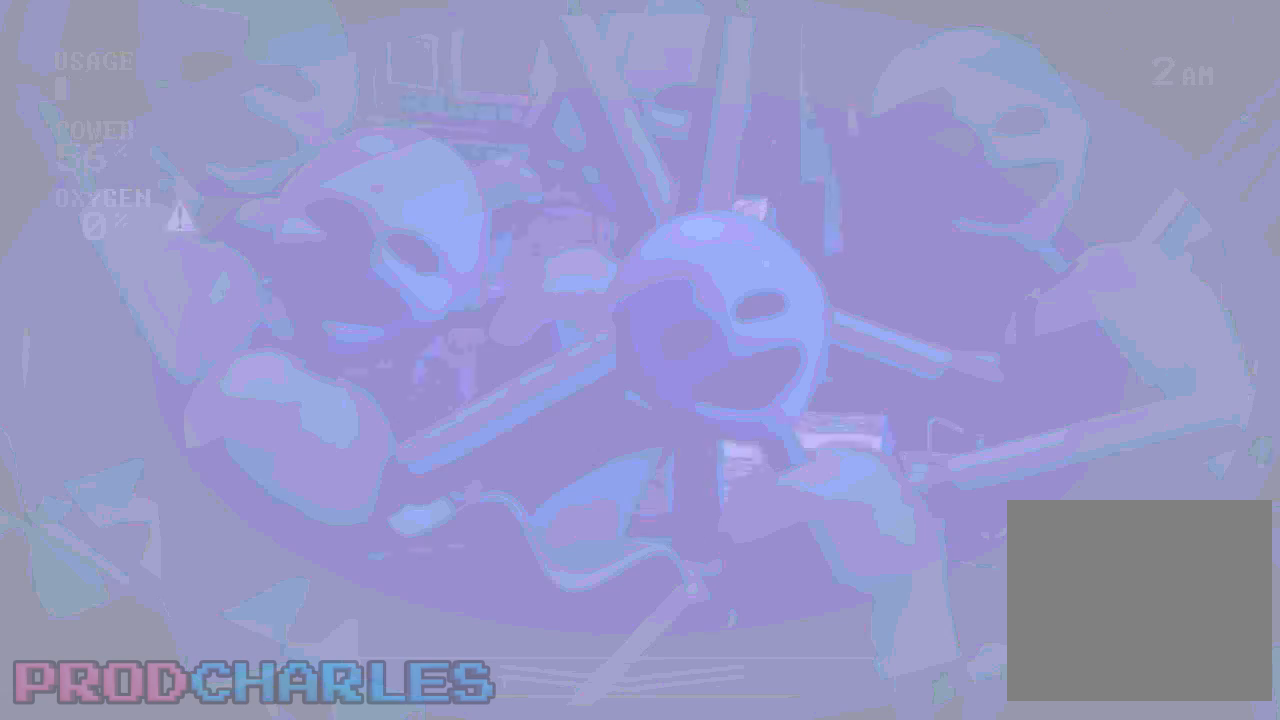
{"keys": ["o"], "mouse": [], "events": [[400, "l", "down"], [467, "l", "up"], [467, "o", "down"]]}
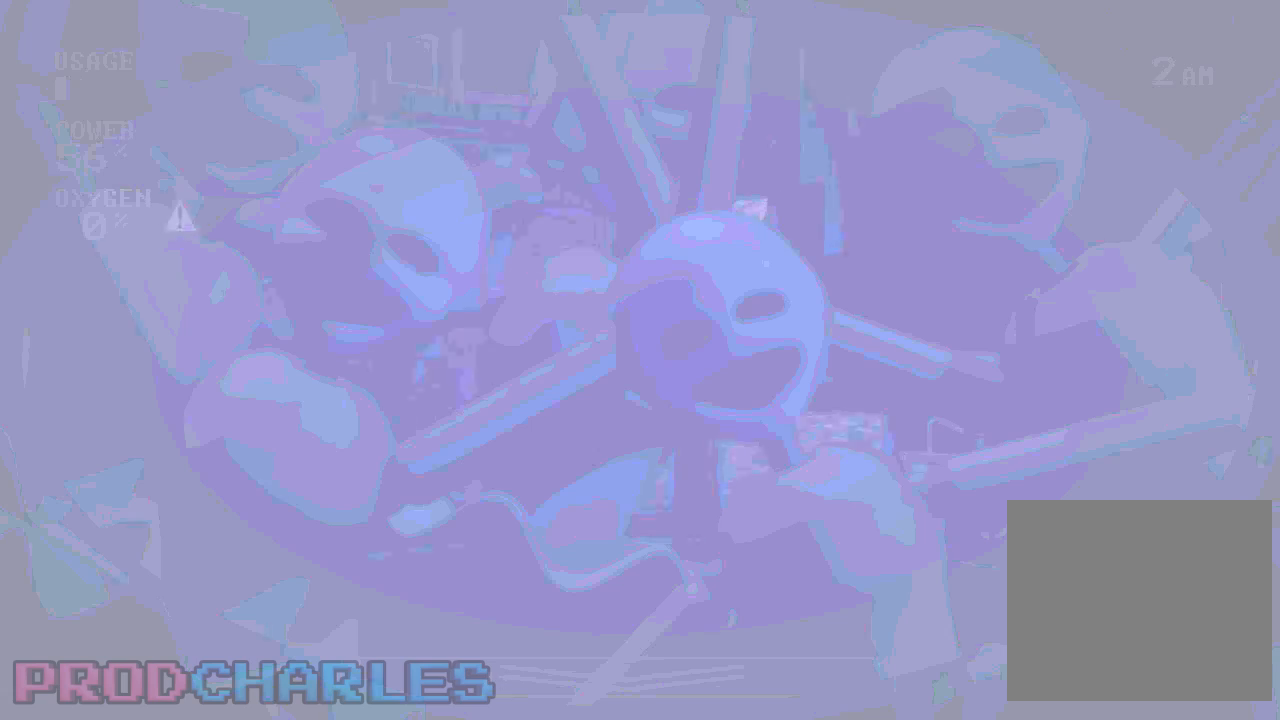
{"keys": [], "mouse": [], "events": [[33, "l", "down"], [100, "l", "up"], [100, "o", "up"]]}
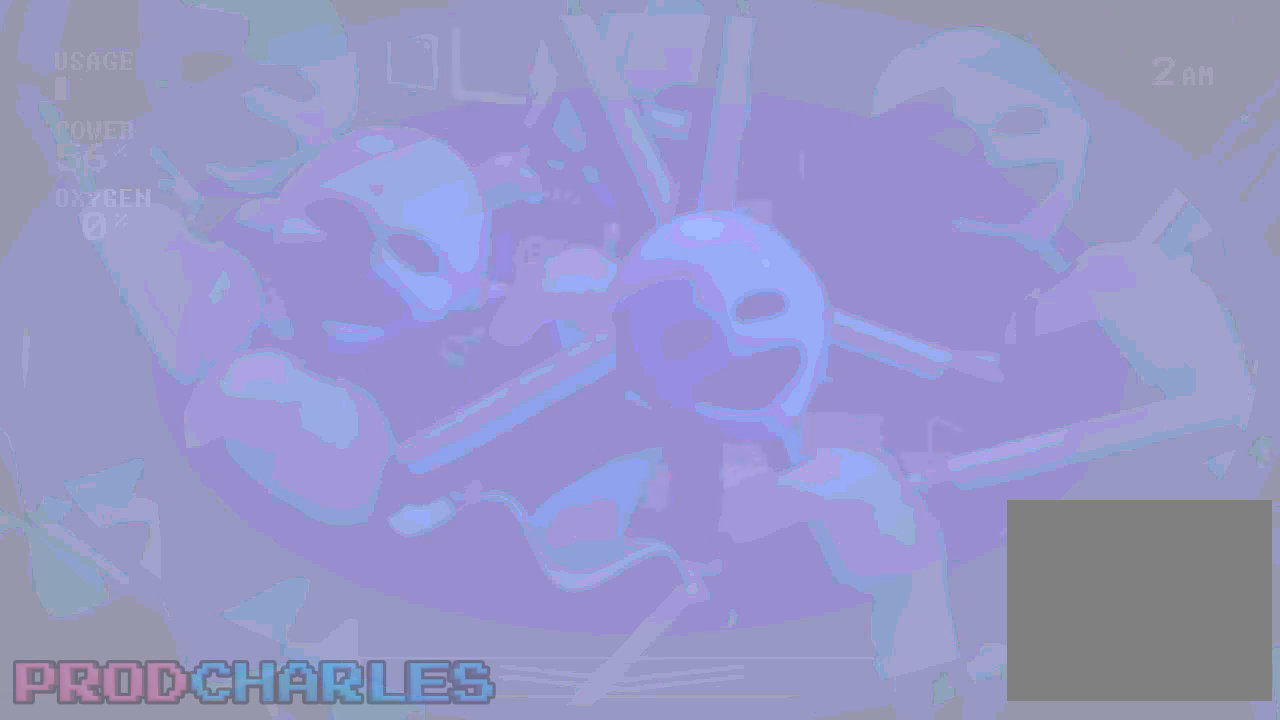
{"keys": ["s"], "mouse": [], "events": [[500, "s", "down"]]}
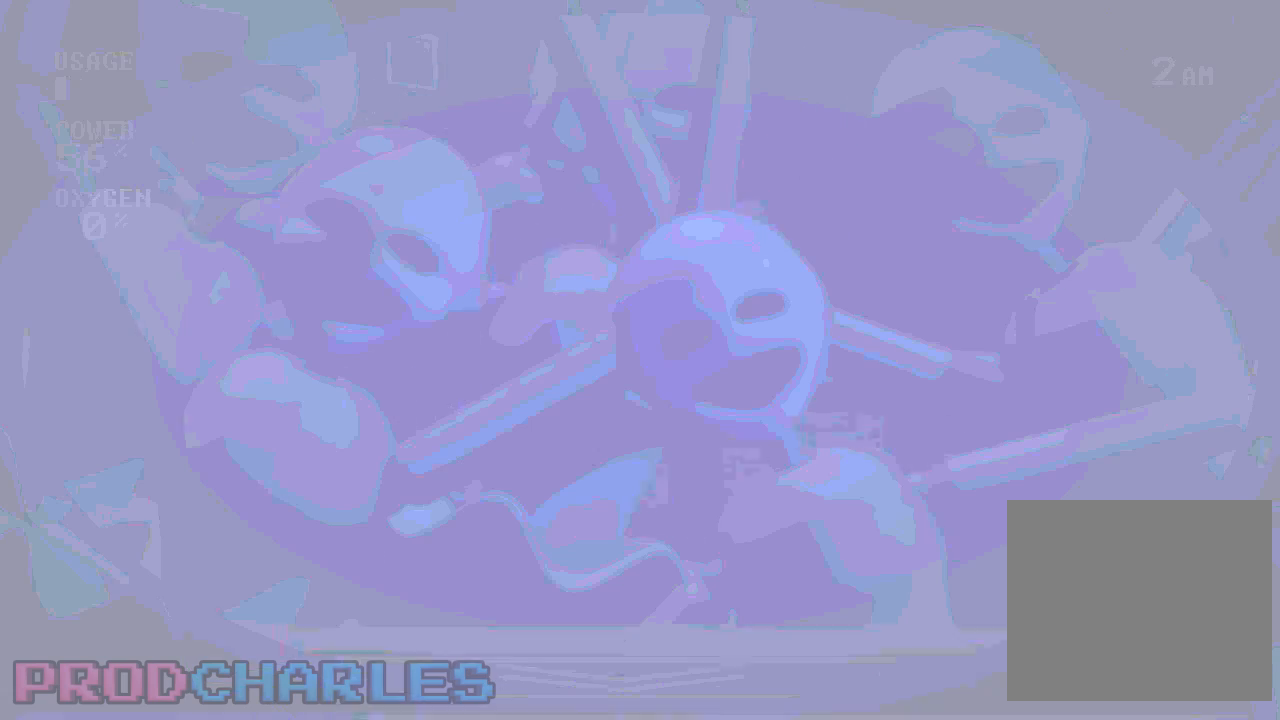
{"keys": [], "mouse": [], "events": [[100, "s", "up"], [233, "mouse_left", "down"], [367, "mouse_left", "up"], [467, "mouse_left", "down"], [500, "mouse_left", "up"]]}
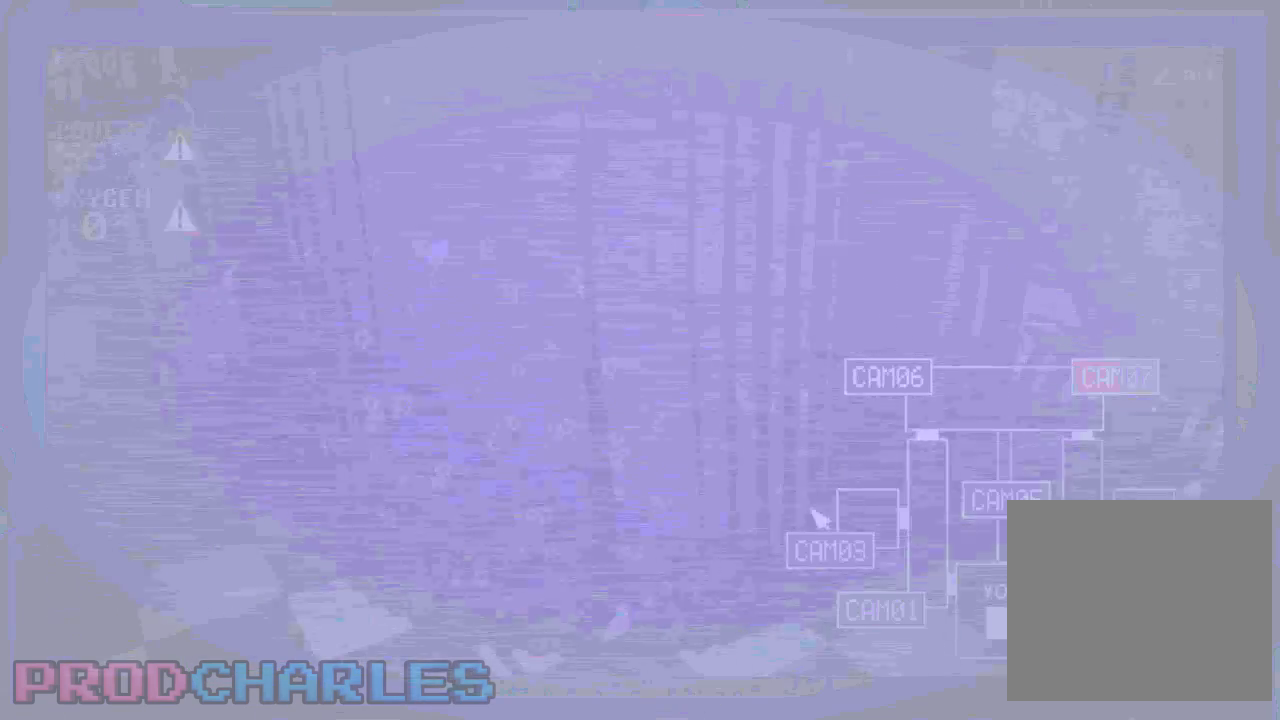
{"keys": [], "mouse": ["left"], "events": [[100, "mouse_left", "down"], [167, "mouse_left", "up"], [267, "e", "down"], [333, "e", "up"], [500, "mouse_left", "down"]]}
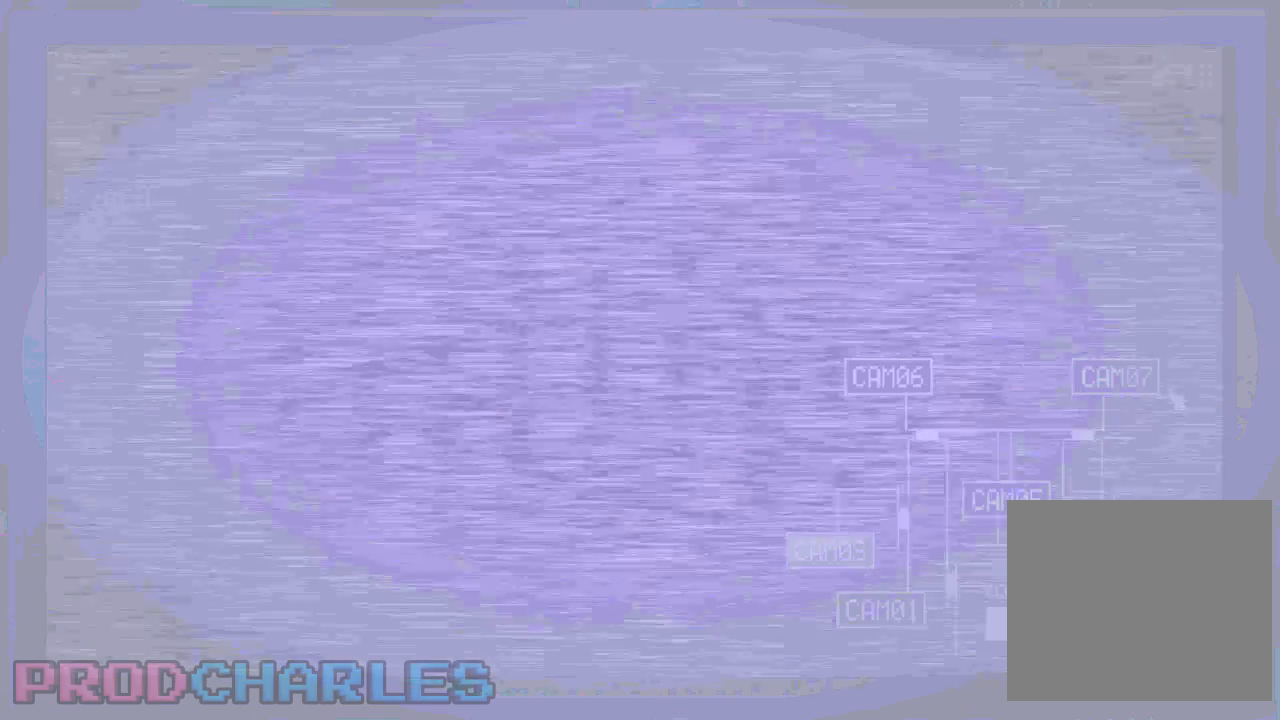
{"keys": [], "mouse": [], "events": [[100, "mouse_left", "up"], [200, "mouse_left", "down"], [233, "mouse_left", "up"], [300, "mouse_left", "down"], [400, "mouse_left", "up"]]}
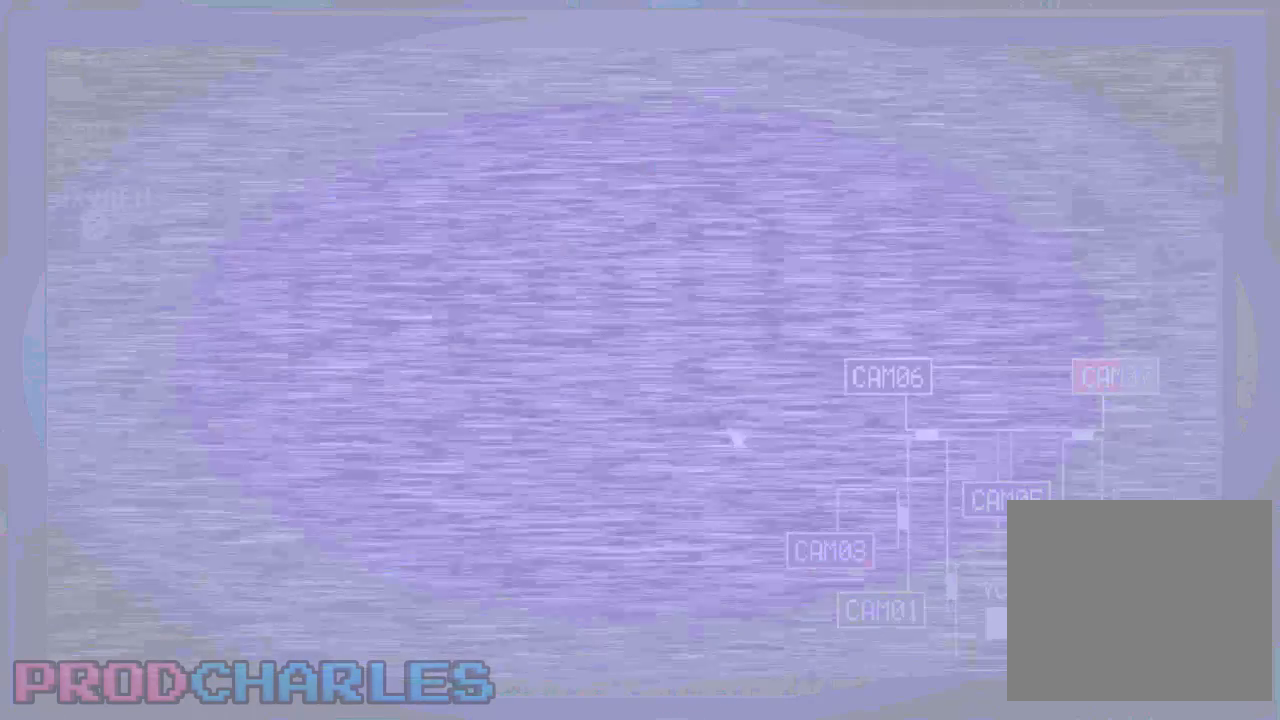
{"keys": [], "mouse": [], "events": [[300, "s", "down"], [433, "s", "up"]]}
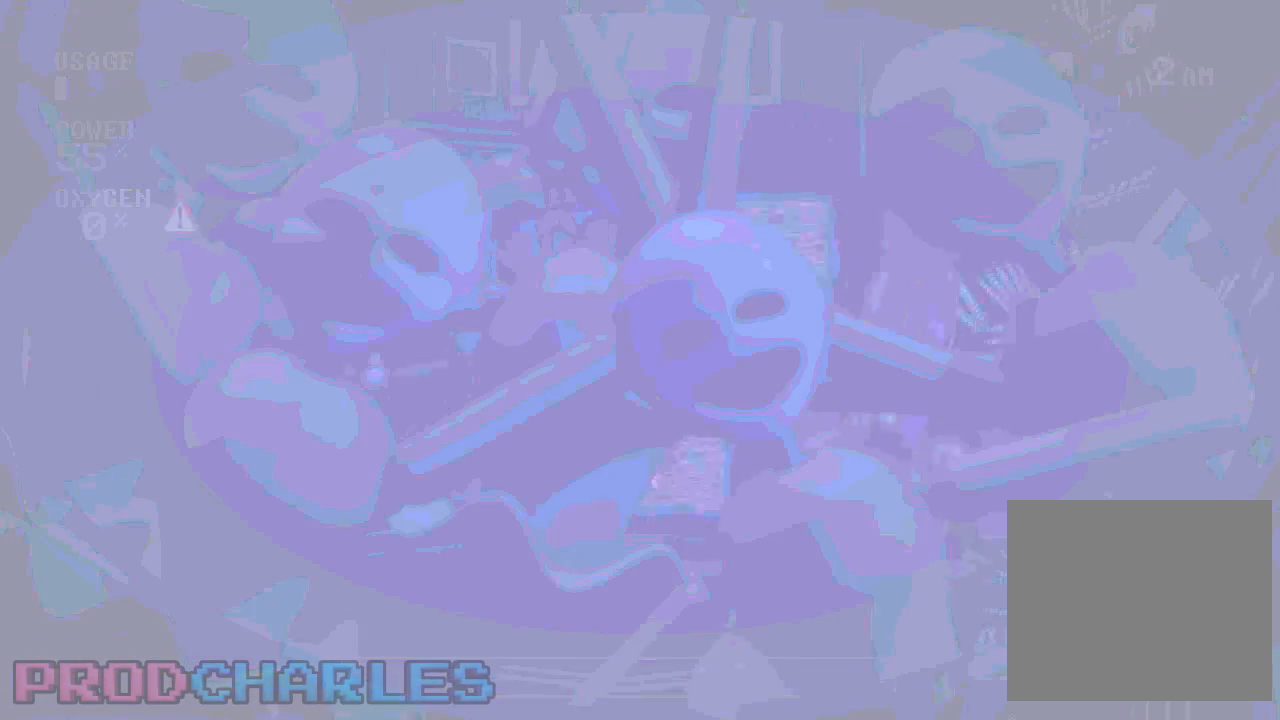
{"keys": ["s"], "mouse": [], "events": [[233, "s", "down"], [333, "s", "up"], [367, "mouse_left", "down"], [433, "s", "down"], [467, "mouse_left", "up"]]}